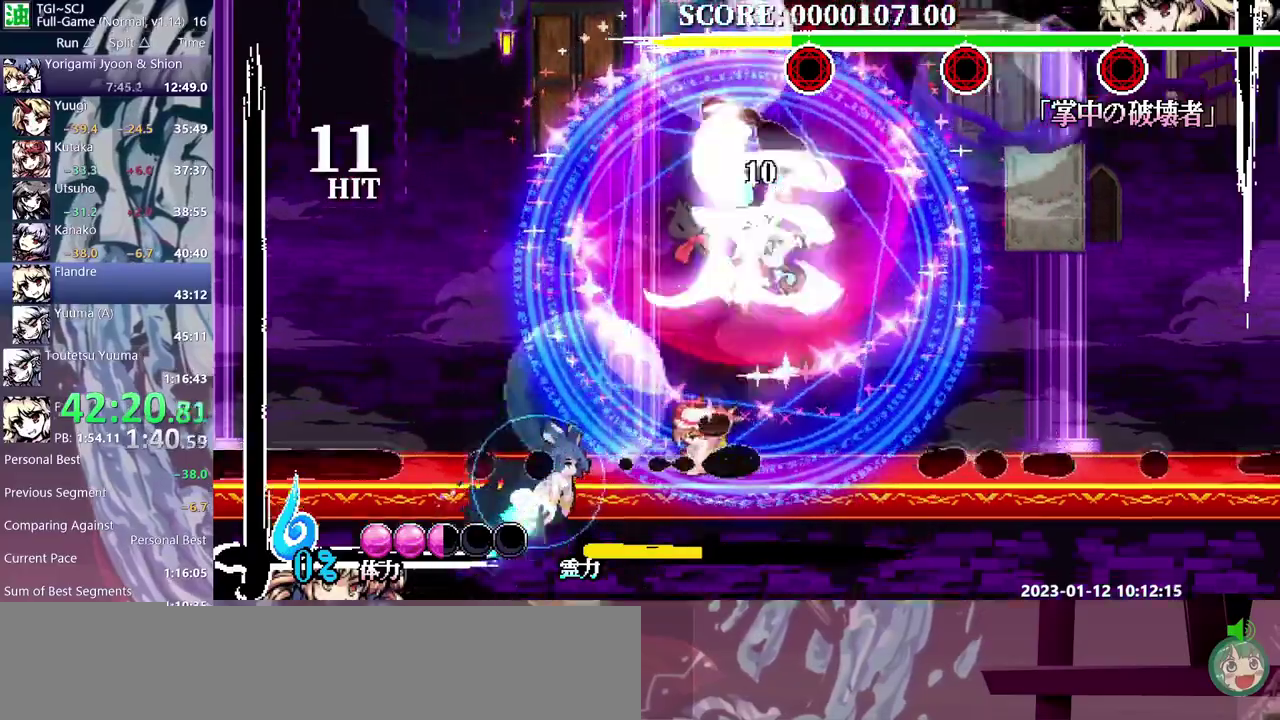
Gameplay with a controller (Nintendo layout); each line is a JSON object with the inputs held at the frame after it. "events" lists button and stick changes between this image and that frame as [ms after this image, input, new state], when the widget could be followed in between. Not read: B DPAD_DOWN DPAD_LEFT DPAD_UP L3 R3 Y.
{"buttons": [], "events": [[450, "DPAD_RIGHT", "down"], [500, "DPAD_RIGHT", "up"]]}
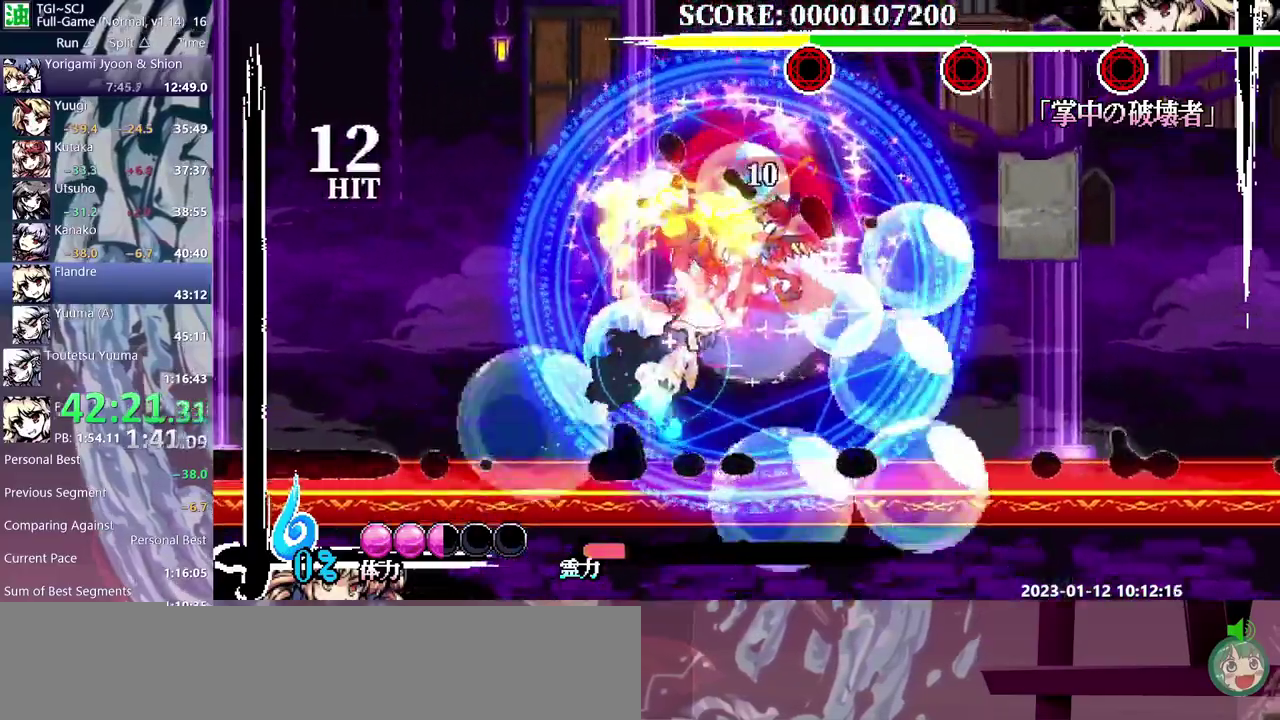
{"buttons": [], "events": []}
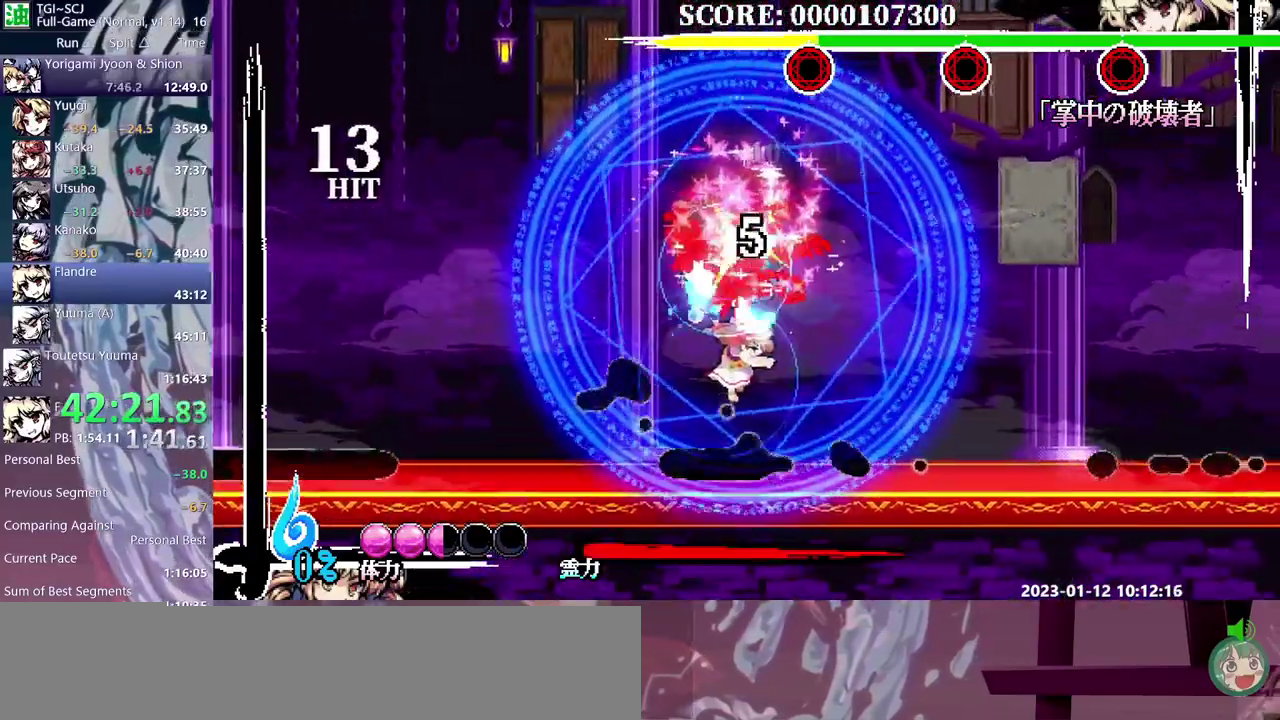
{"buttons": [], "events": []}
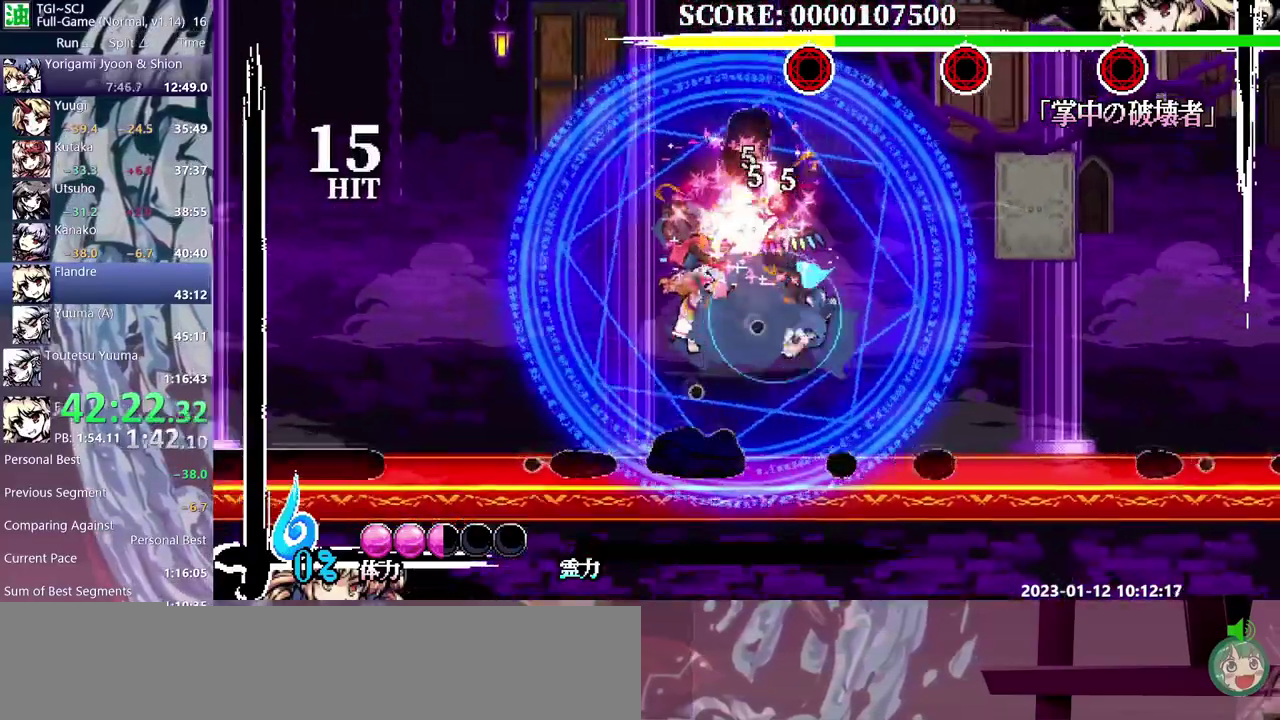
{"buttons": [], "events": []}